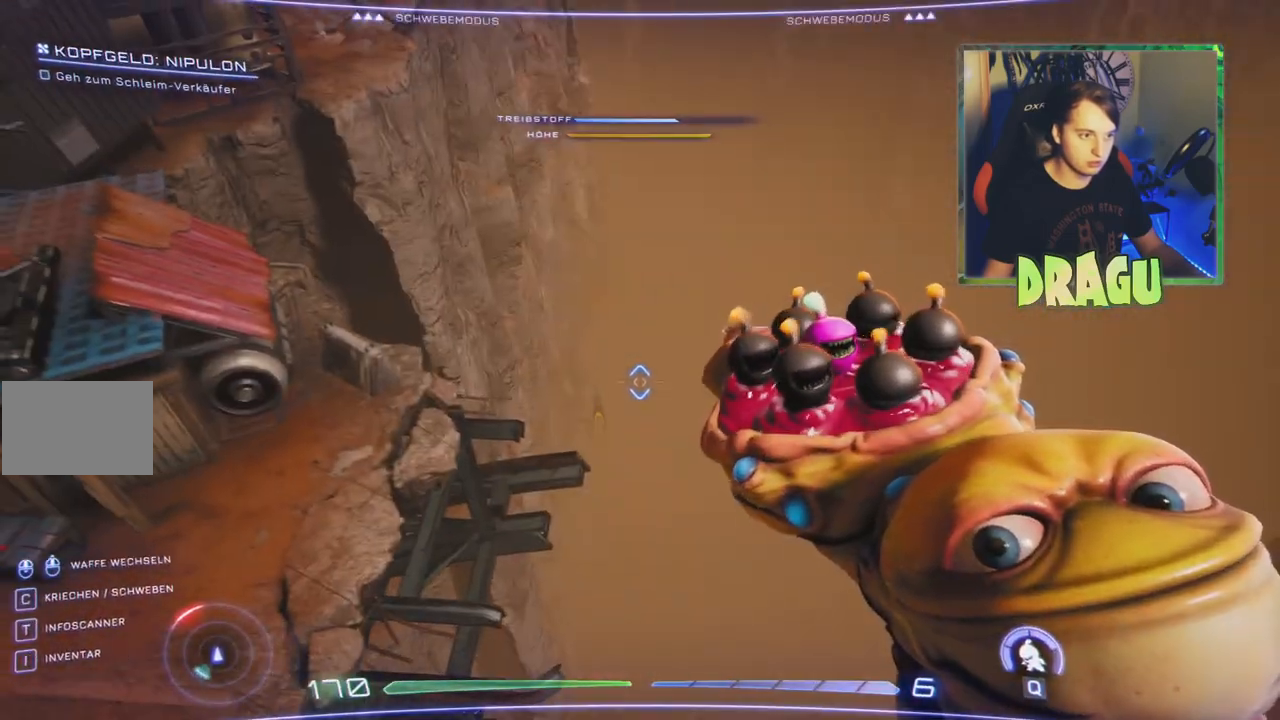
Gameplay with keyboard and mouse; each line is a JSON object with the keys and mouse buttons held at the frame after it. "events" lists presses ("down") and releases ("up") of "1", "2", "3", "4", "5", "a", "c", "ctrl", "d", "e", "f", "q", "r", "s", "shift", "space", "tab", "v", "w", "x", "z", "mouse_left", "mouse_wheel", "mouse_right", "mouse_mb4" and "mouse_mb5" between this image and that frame as [ms after this image, input, new state], when the widget could be followed in between. "mouse_left", "mouse_wheel", "mouse_right", "mouse_mb4", "mouse_mb5" = the "left", "wheel", "right", "mb4", "mb5" buttons of the "mouse" list. No other keys are recorded. "wheel" means that the mouse wheel is clicked or scrolled. Mouse movement is not recorded.
{"keys": ["a", "s"], "mouse": [], "events": [[167, "w", "up"], [451, "s", "down"]]}
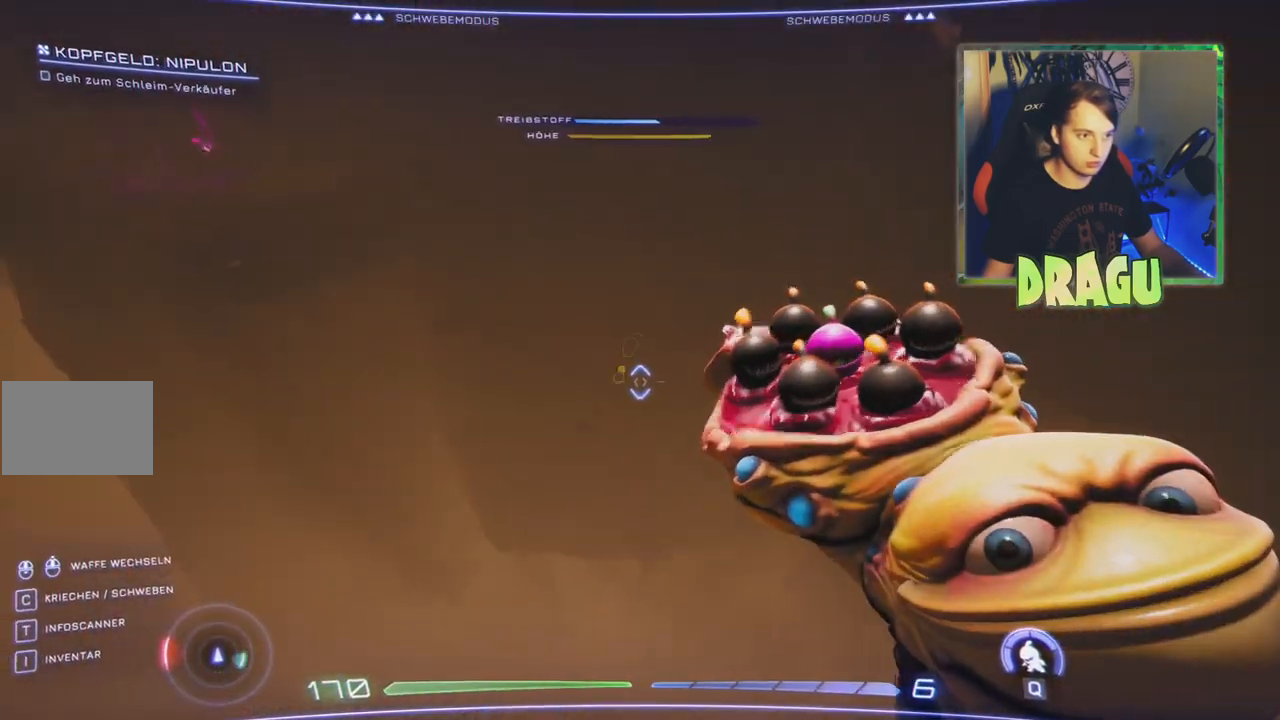
{"keys": ["a", "s"], "mouse": [], "events": []}
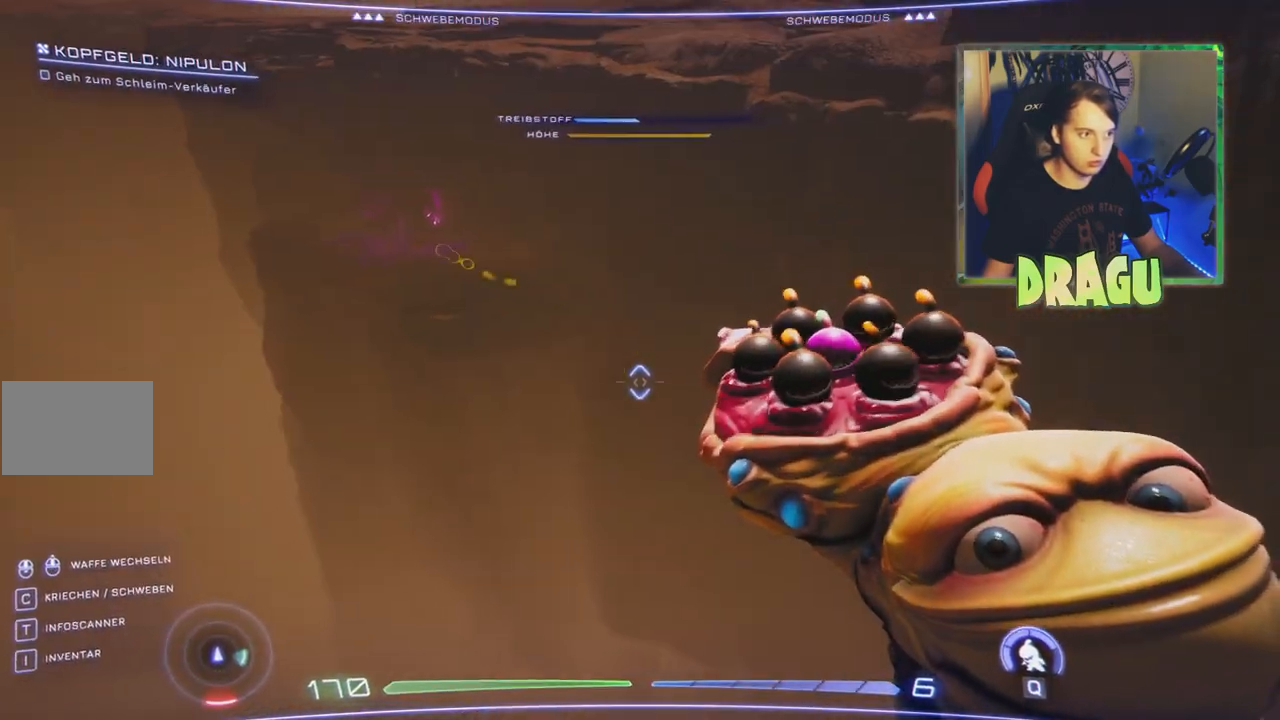
{"keys": ["s"], "mouse": [], "events": [[284, "a", "up"]]}
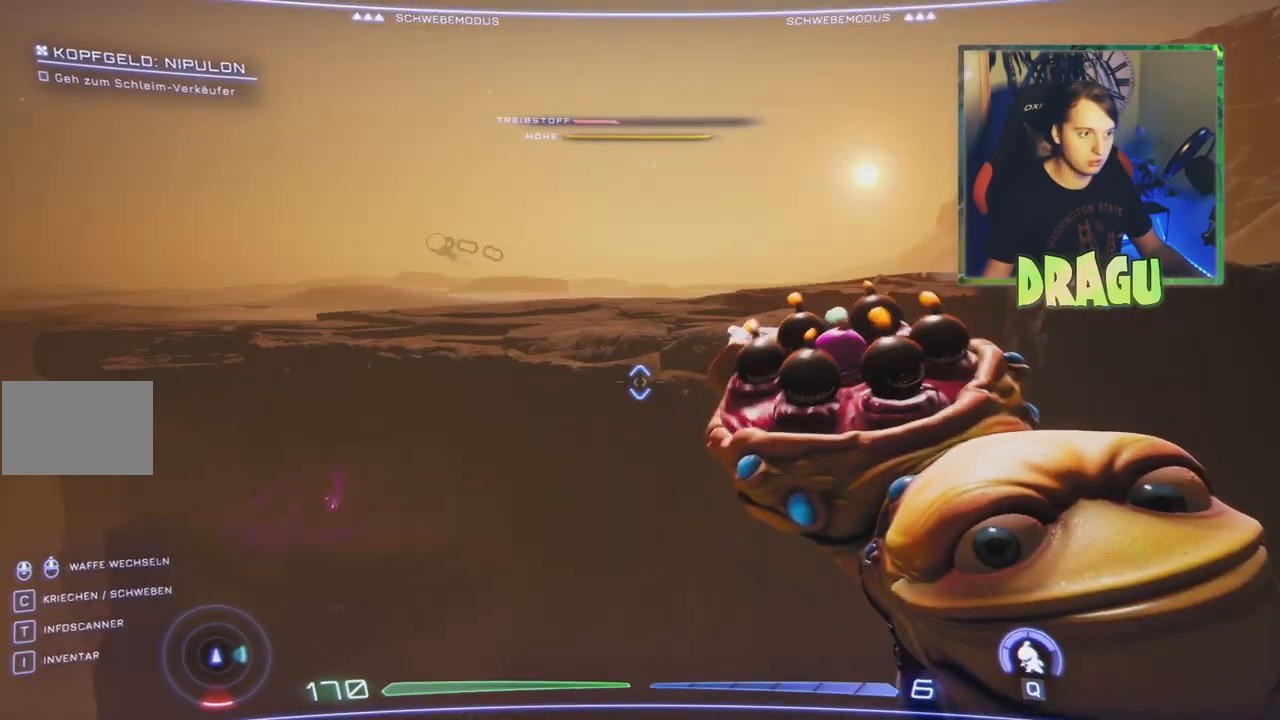
{"keys": [], "mouse": [], "events": [[167, "d", "down"], [200, "s", "up"], [451, "d", "up"]]}
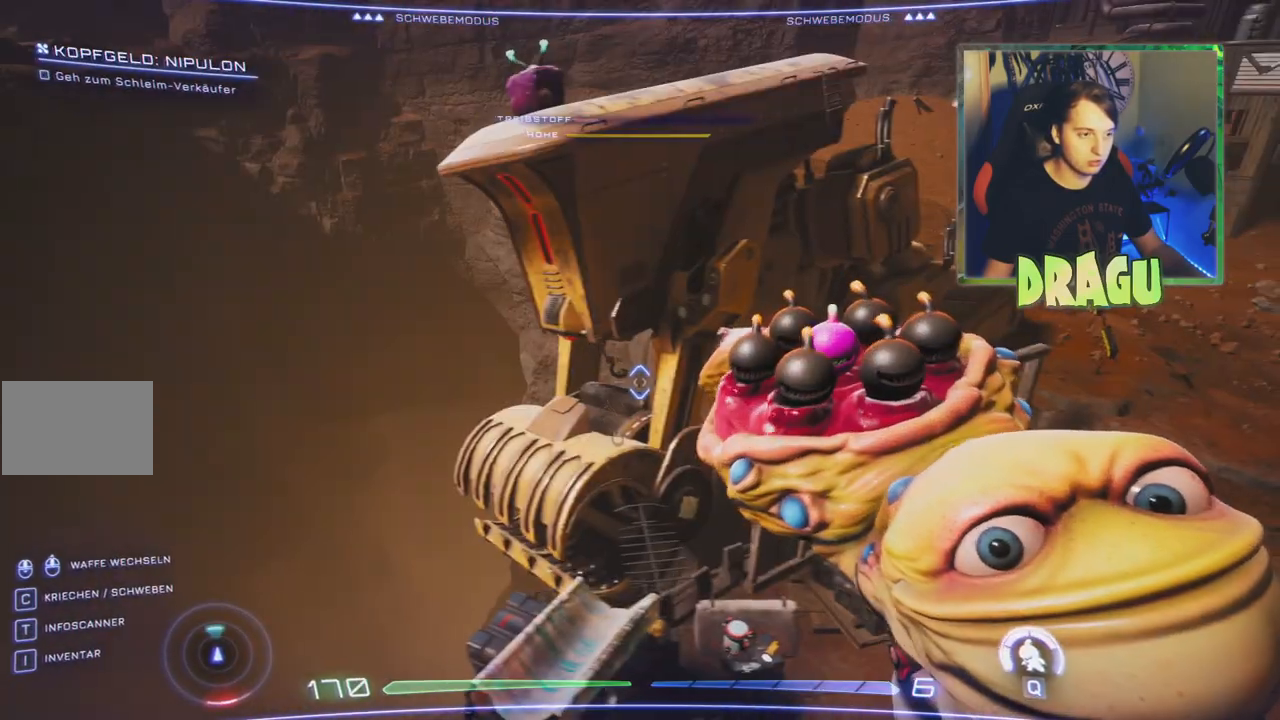
{"keys": ["w"], "mouse": [], "events": [[50, "w", "down"]]}
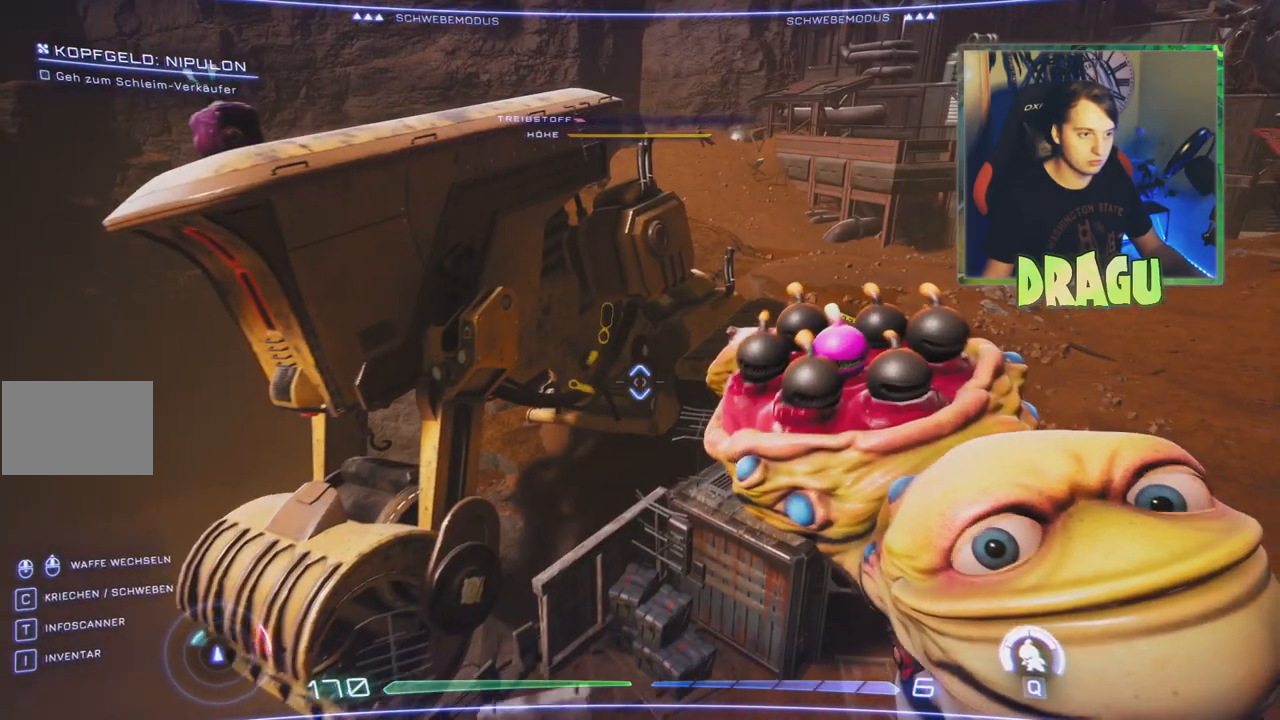
{"keys": ["s"], "mouse": [], "events": [[134, "w", "up"], [401, "s", "down"]]}
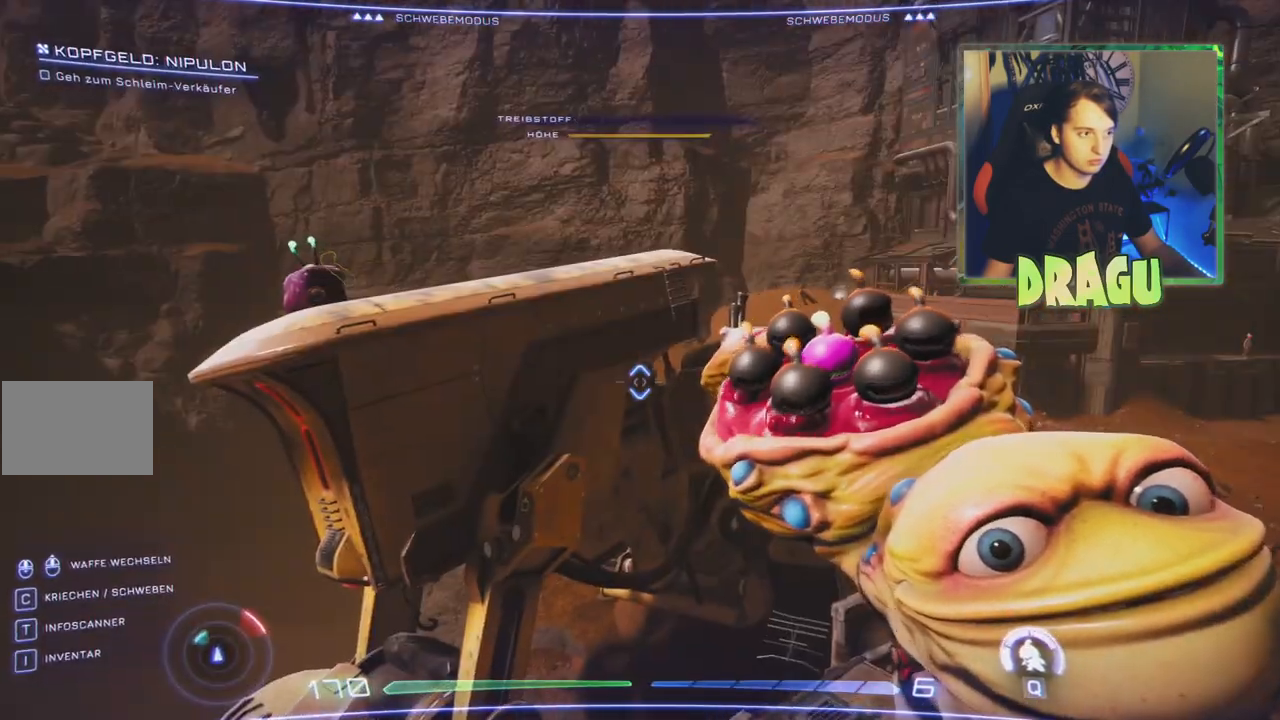
{"keys": ["d", "w"], "mouse": [], "events": [[33, "d", "down"], [66, "s", "up"], [367, "w", "down"]]}
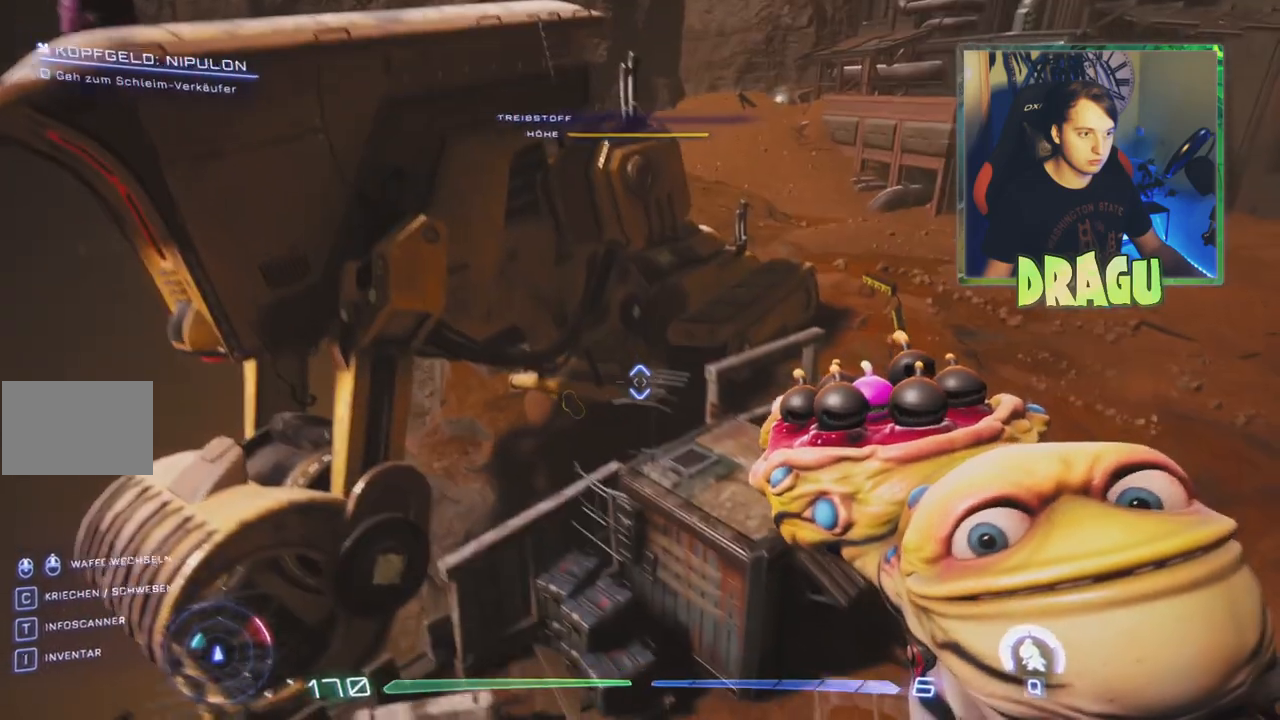
{"keys": ["d", "w"], "mouse": []}
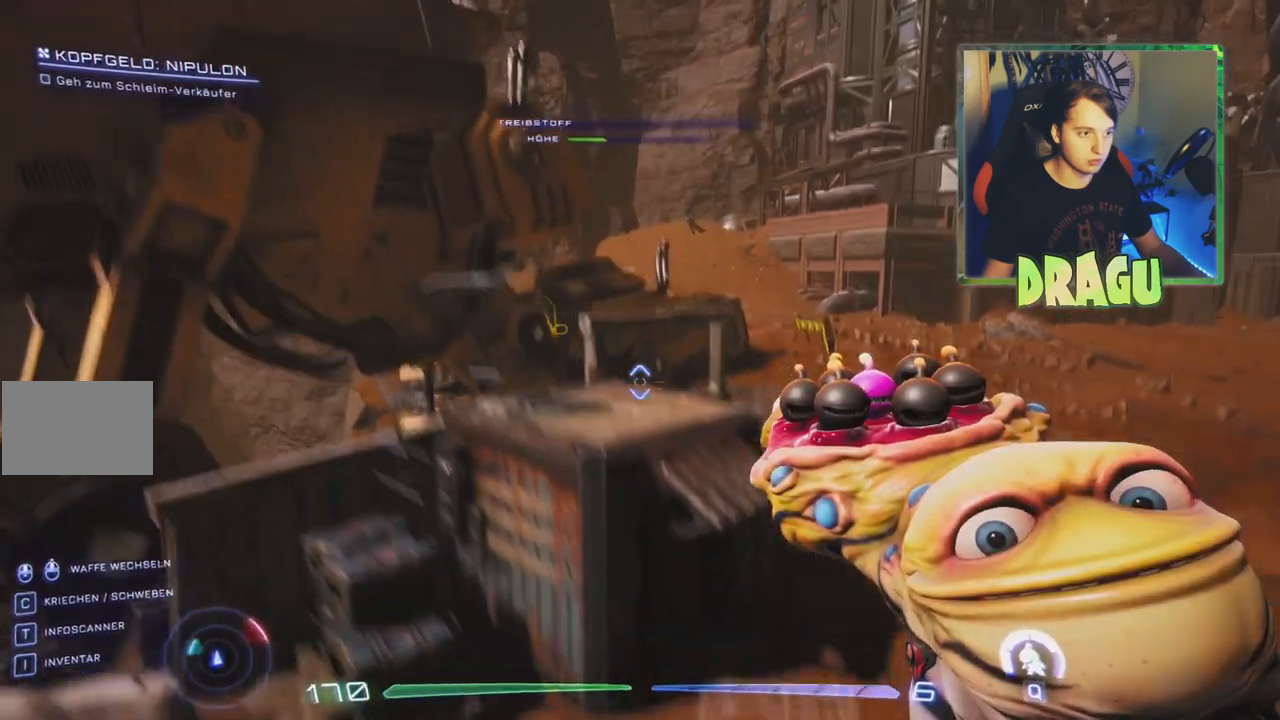
{"keys": ["d", "w"], "mouse": [], "events": [[66, "d", "up"], [483, "d", "down"]]}
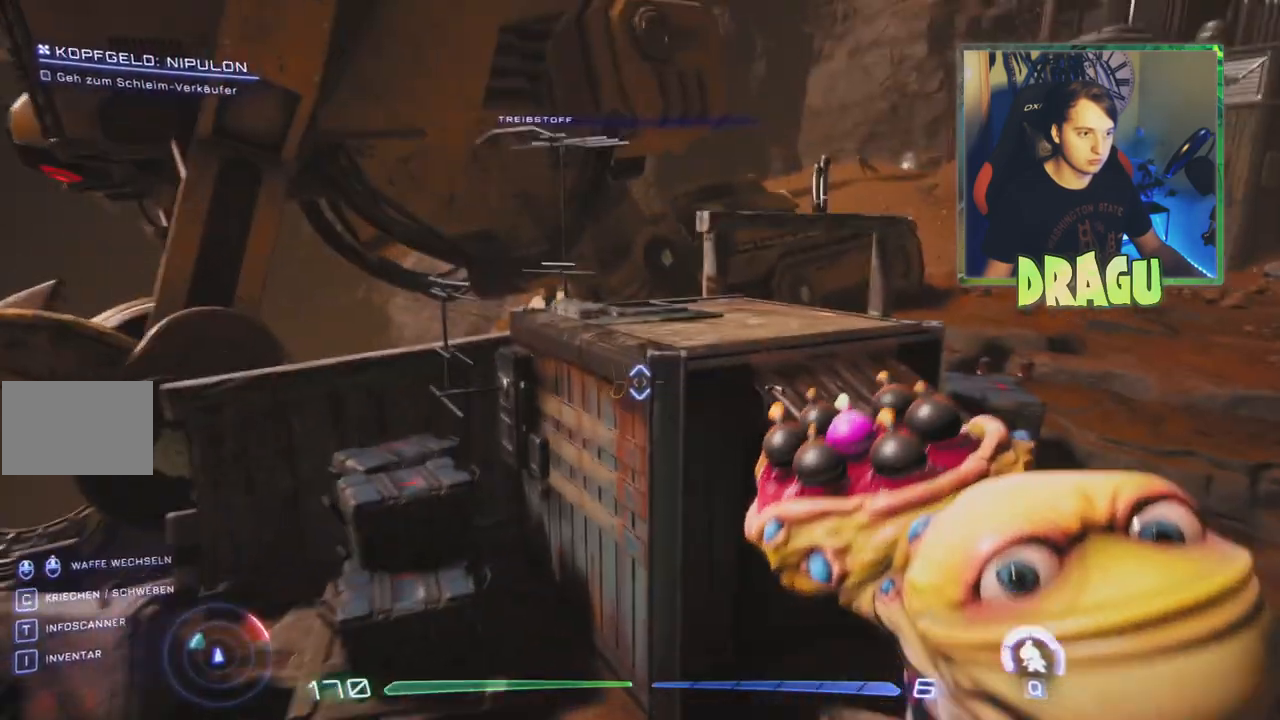
{"keys": ["d", "w"], "mouse": [], "events": []}
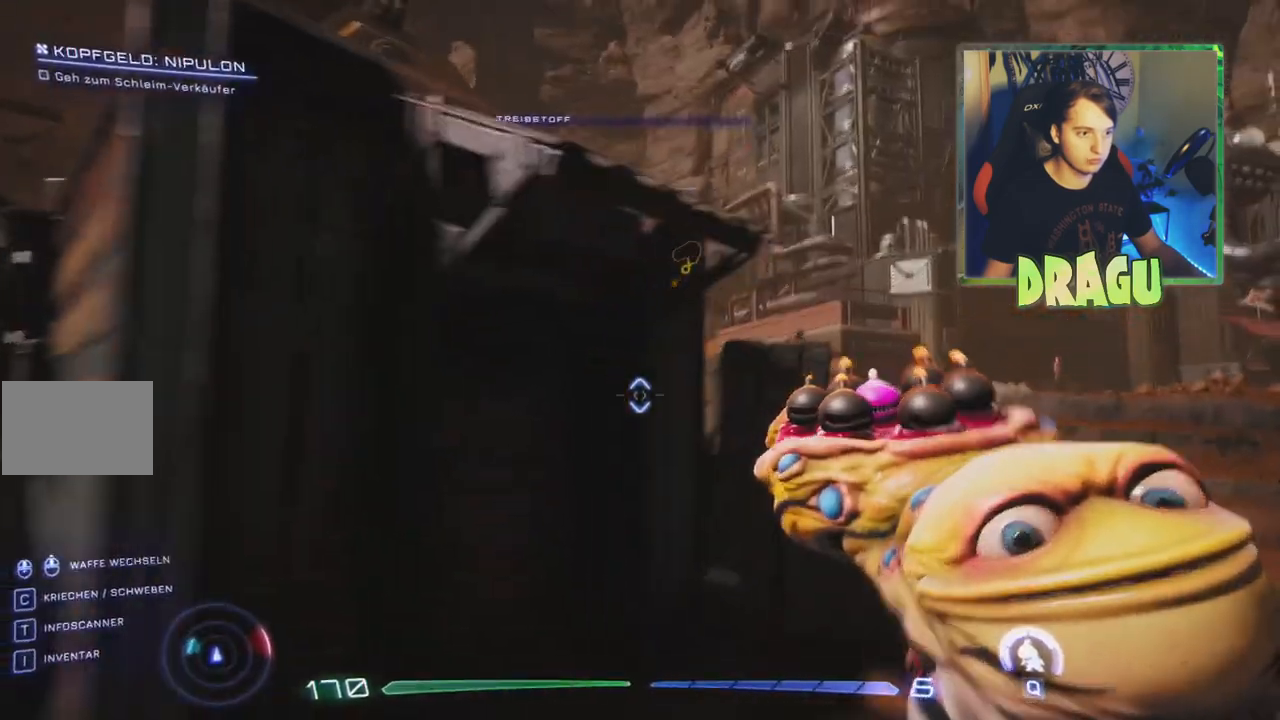
{"keys": ["d", "w"], "mouse": [], "events": []}
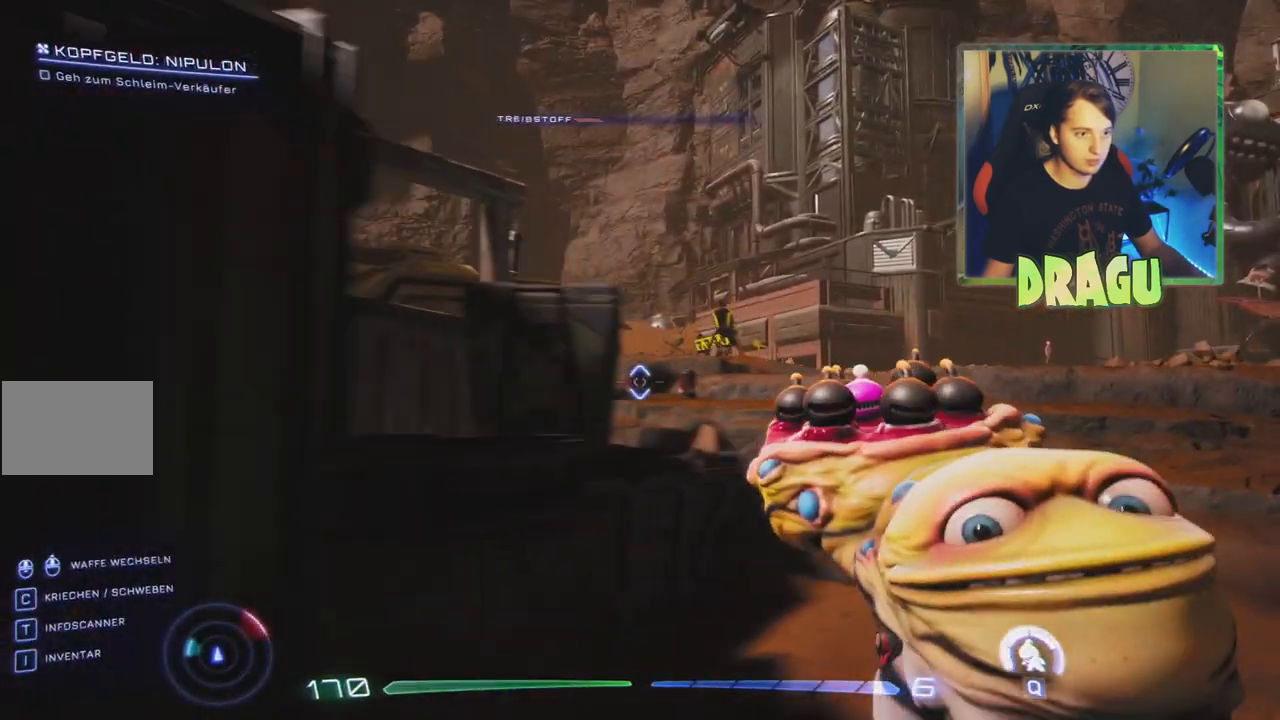
{"keys": ["d", "w"], "mouse": [], "events": [[117, "d", "up"], [417, "d", "down"]]}
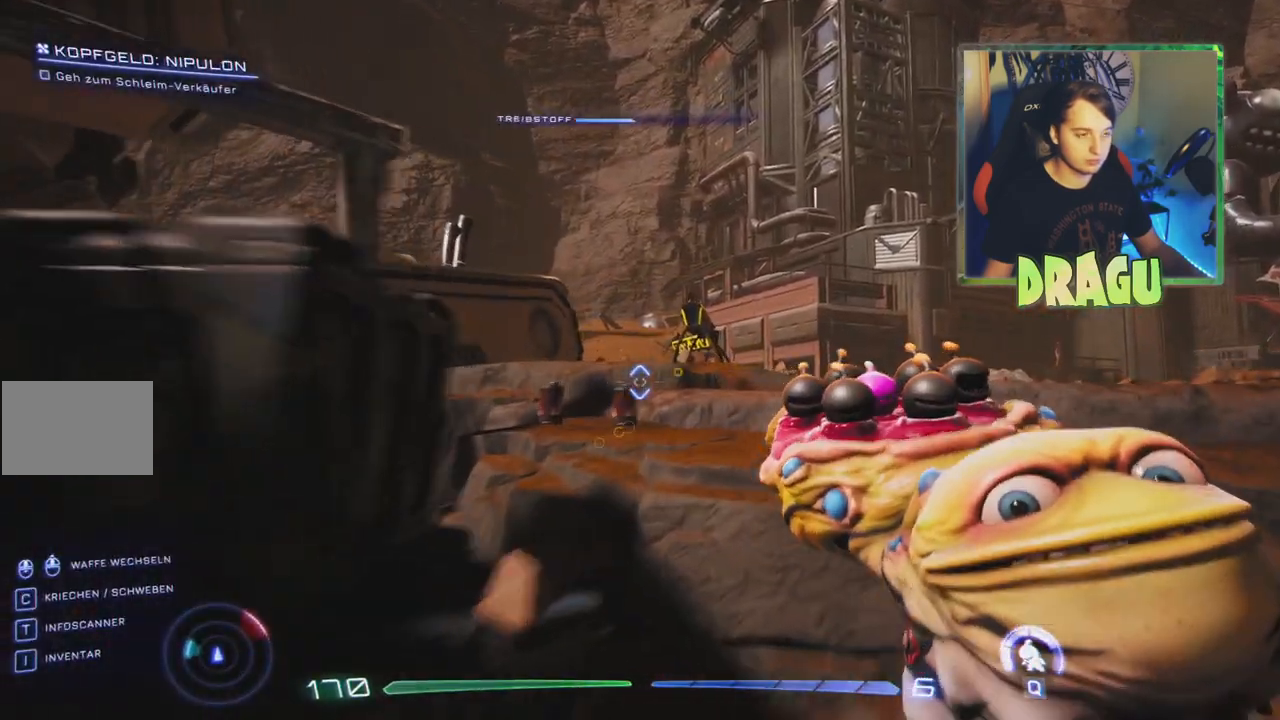
{"keys": ["d", "w"], "mouse": [], "events": []}
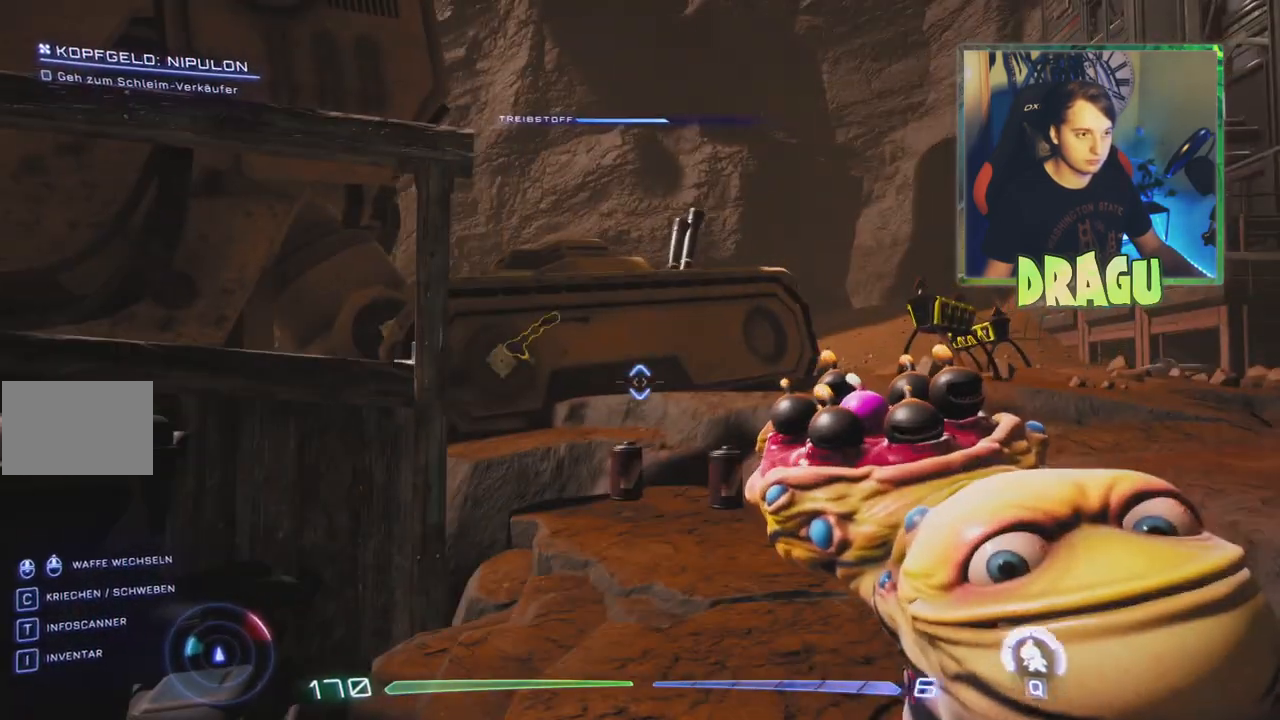
{"keys": ["d", "w"], "mouse": [], "events": [[150, "d", "up"], [350, "d", "down"]]}
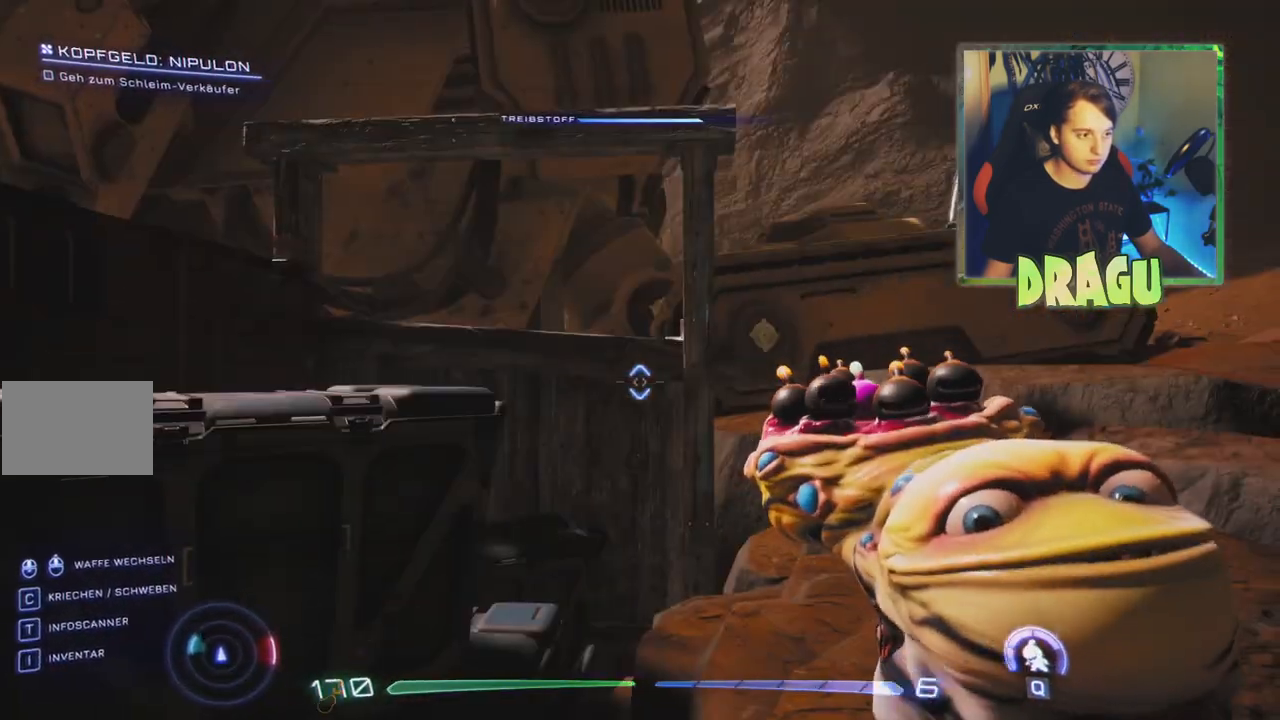
{"keys": ["d"], "mouse": [], "events": [[16, "w", "up"], [116, "space", "down"], [317, "space", "up"]]}
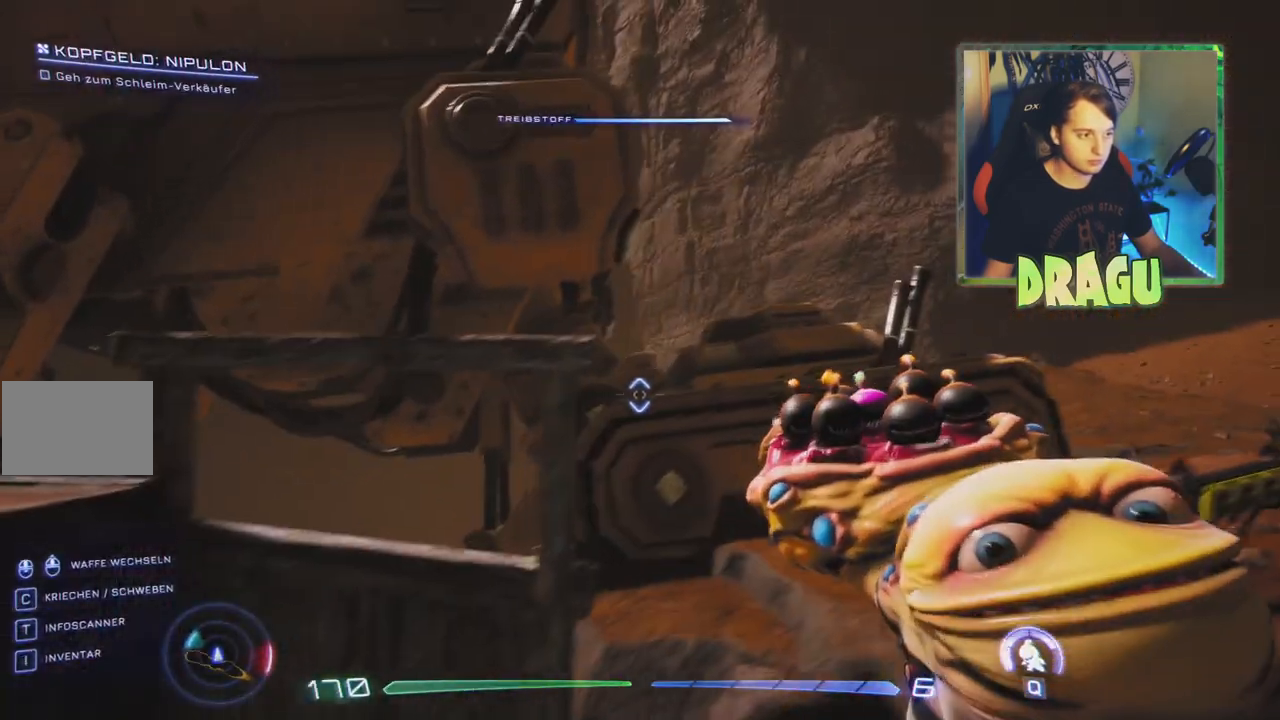
{"keys": ["d"], "mouse": [], "events": []}
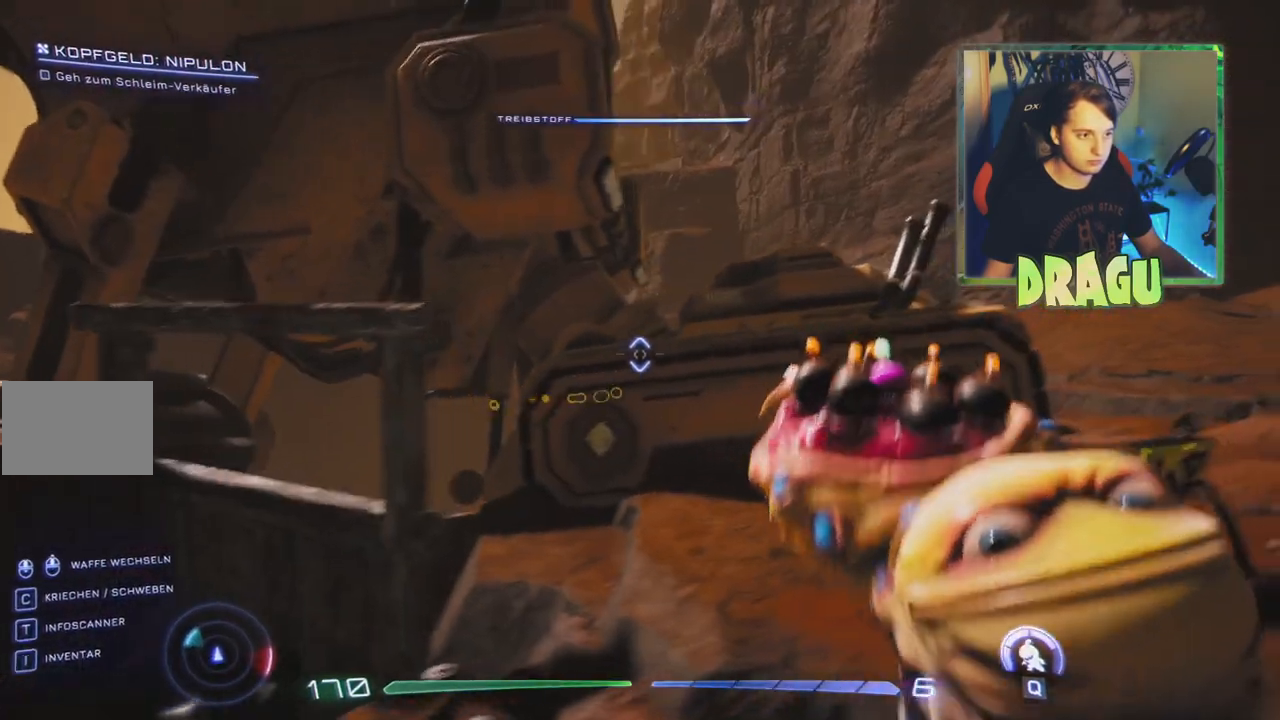
{"keys": ["w"], "mouse": [], "events": [[16, "w", "down"], [50, "d", "up"], [233, "space", "down"], [450, "space", "up"]]}
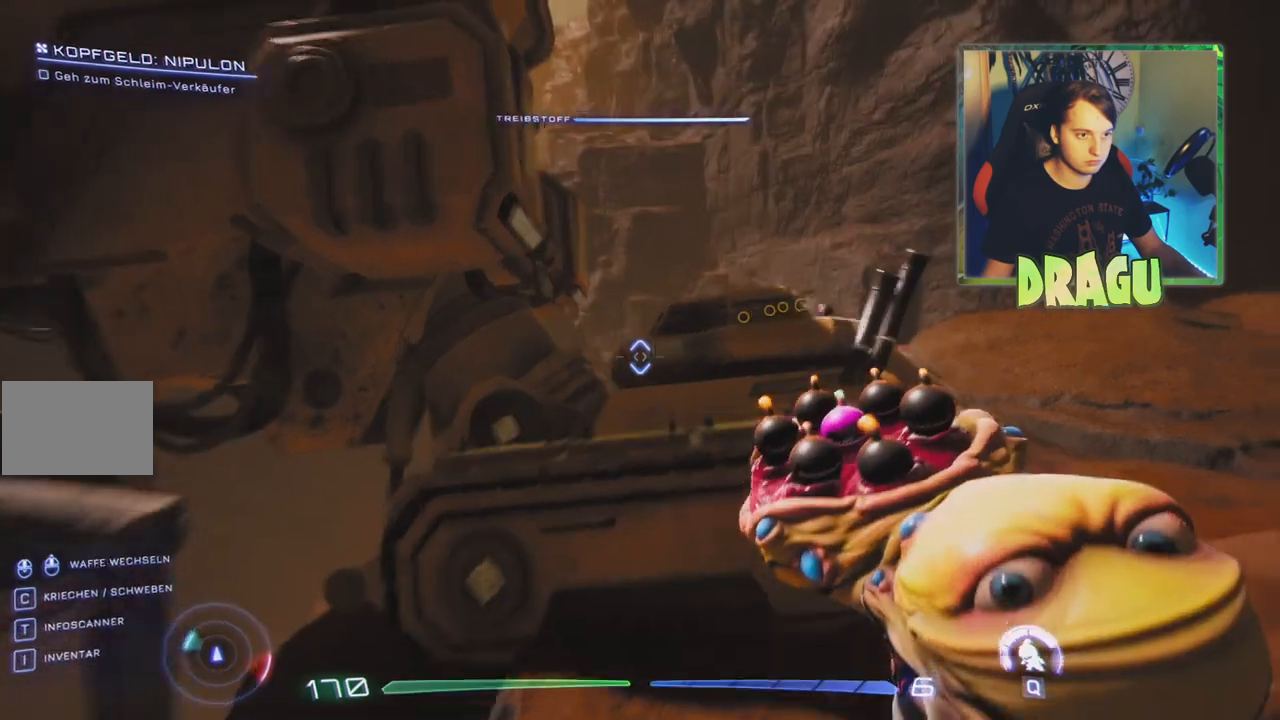
{"keys": ["space", "w"], "mouse": [], "events": [[200, "space", "down"]]}
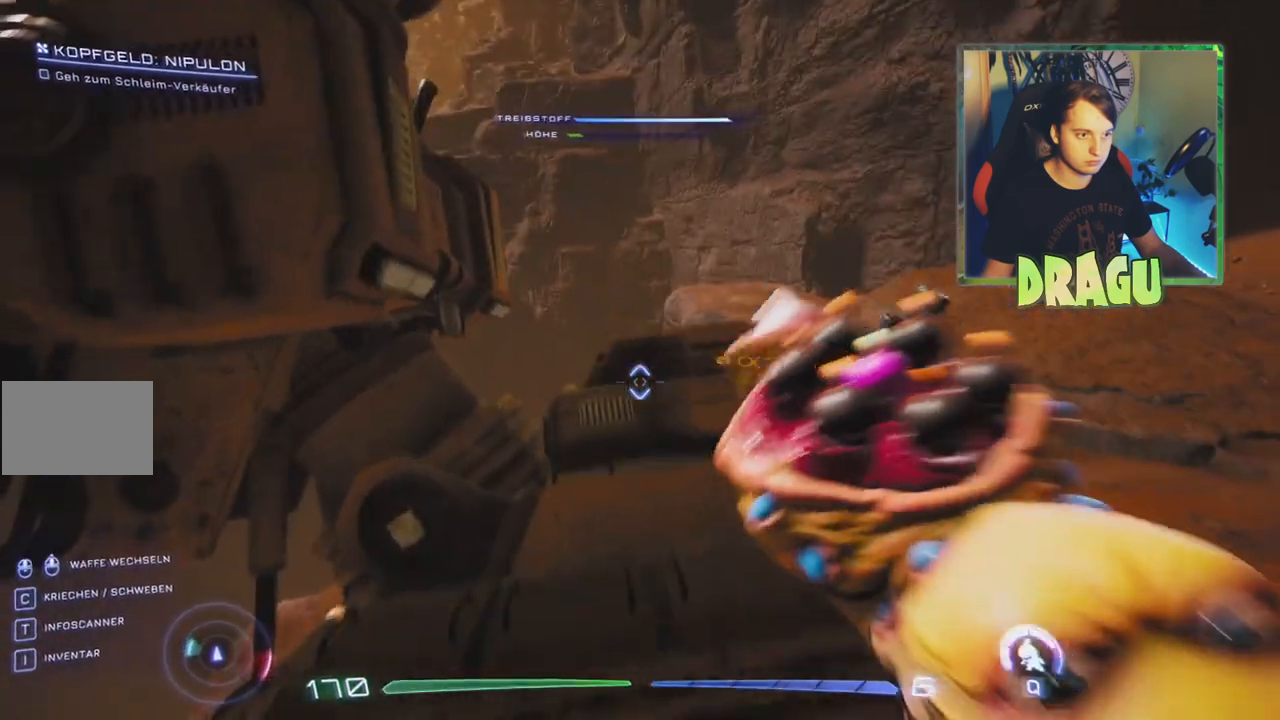
{"keys": ["space", "w"], "mouse": [], "events": []}
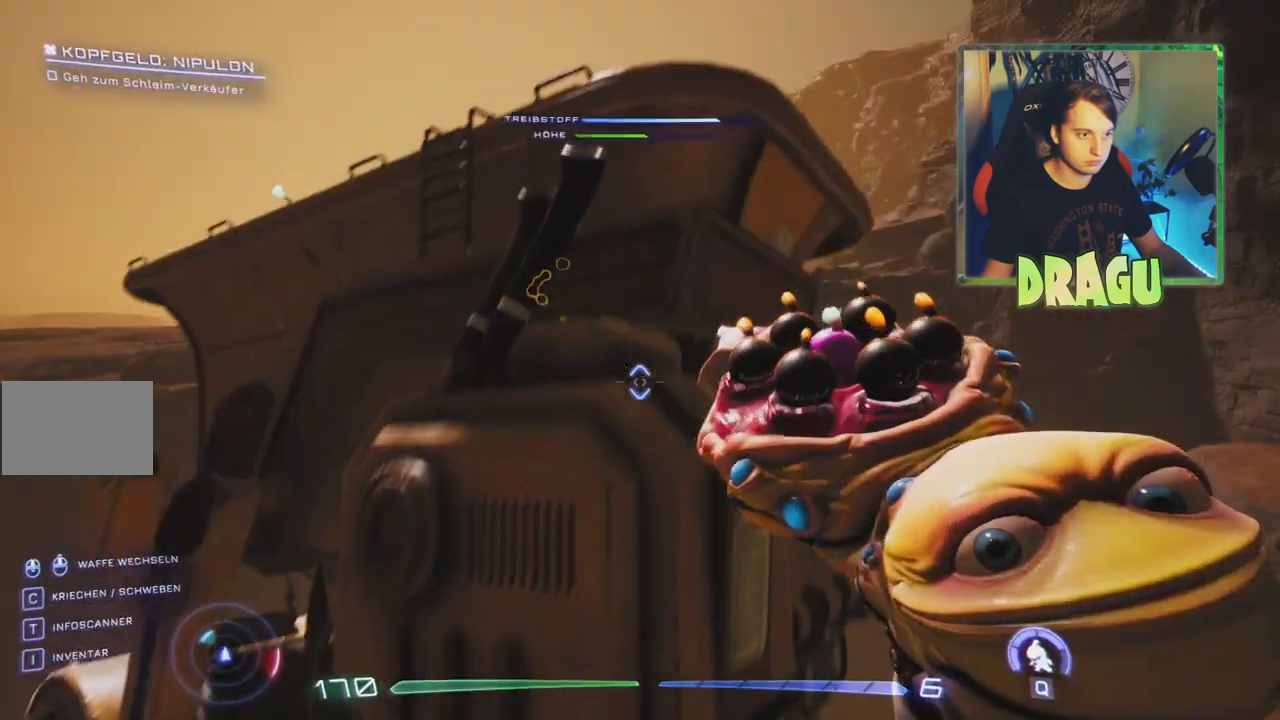
{"keys": ["space", "w"], "mouse": [], "events": []}
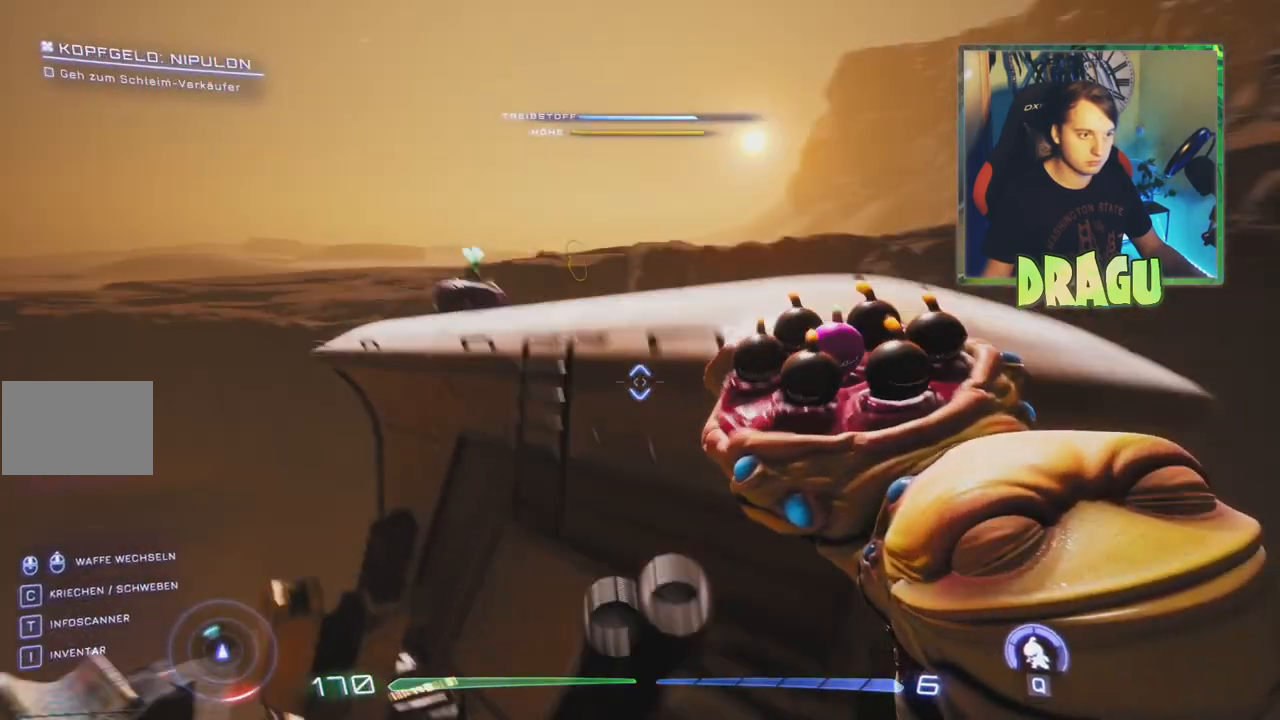
{"keys": ["w"], "mouse": [], "events": [[400, "space", "up"]]}
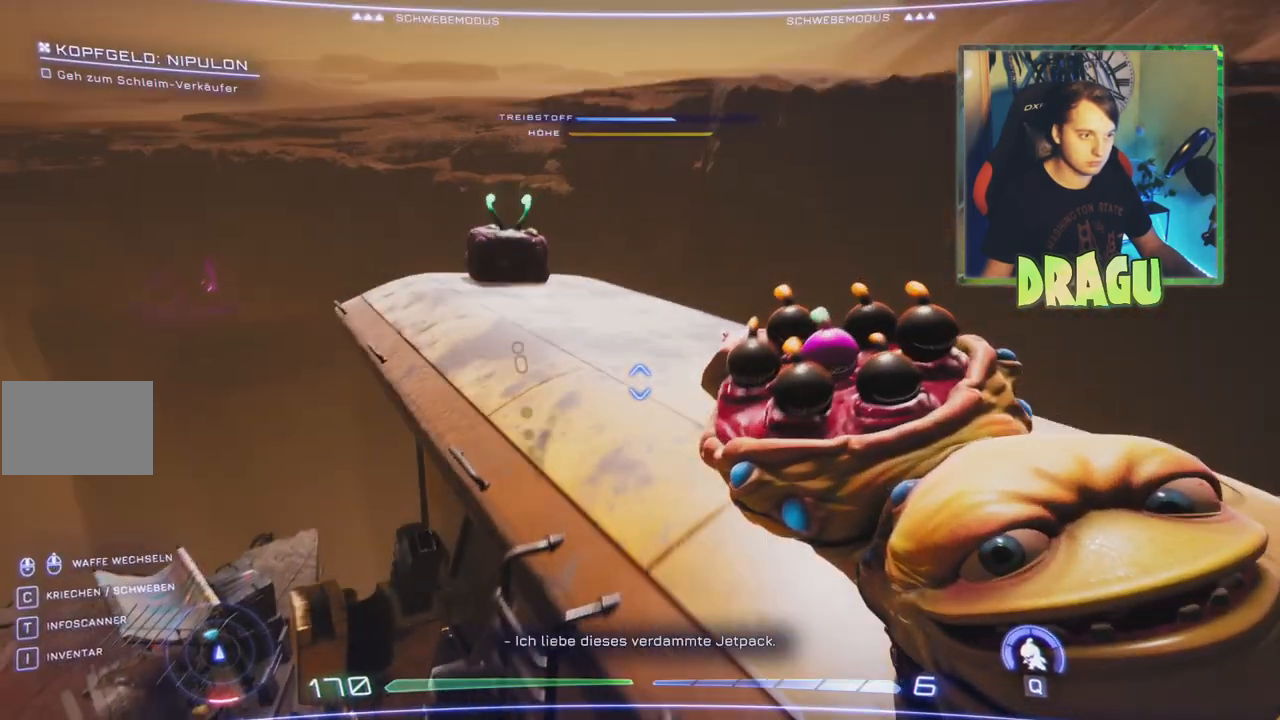
{"keys": ["w"], "mouse": [], "events": []}
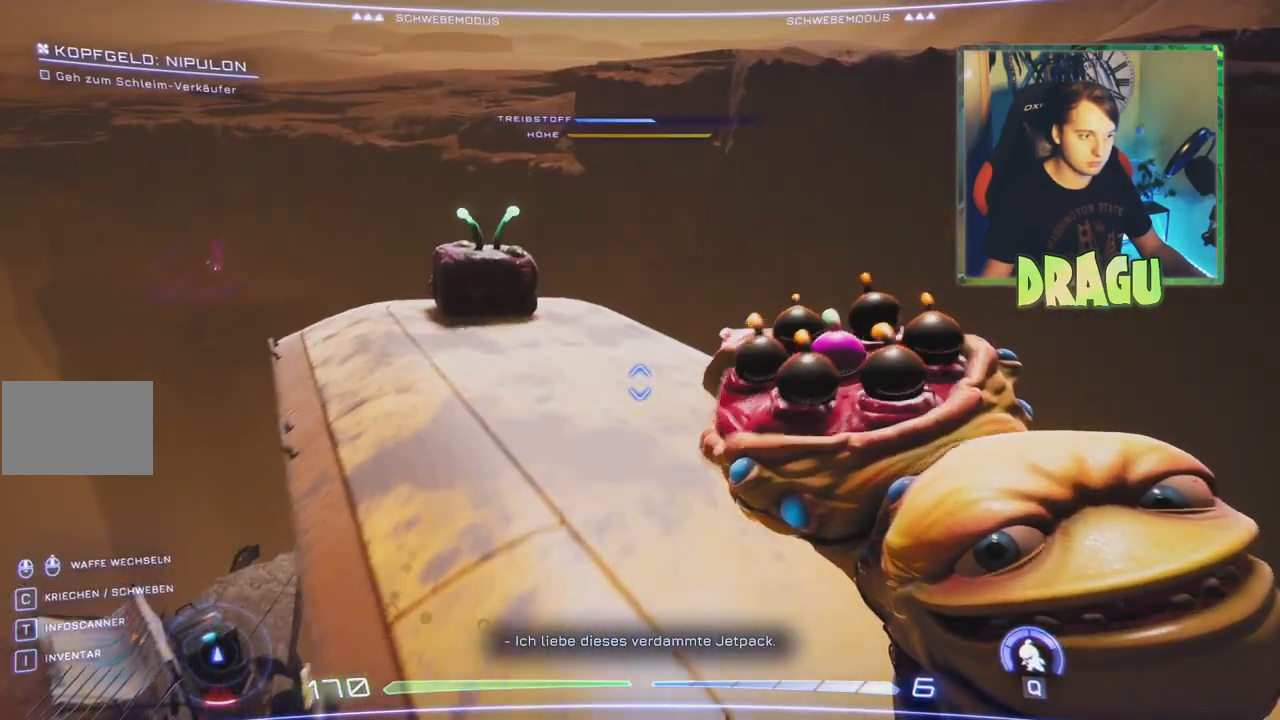
{"keys": ["w"], "mouse": [], "events": [[133, "space", "down"], [250, "space", "up"]]}